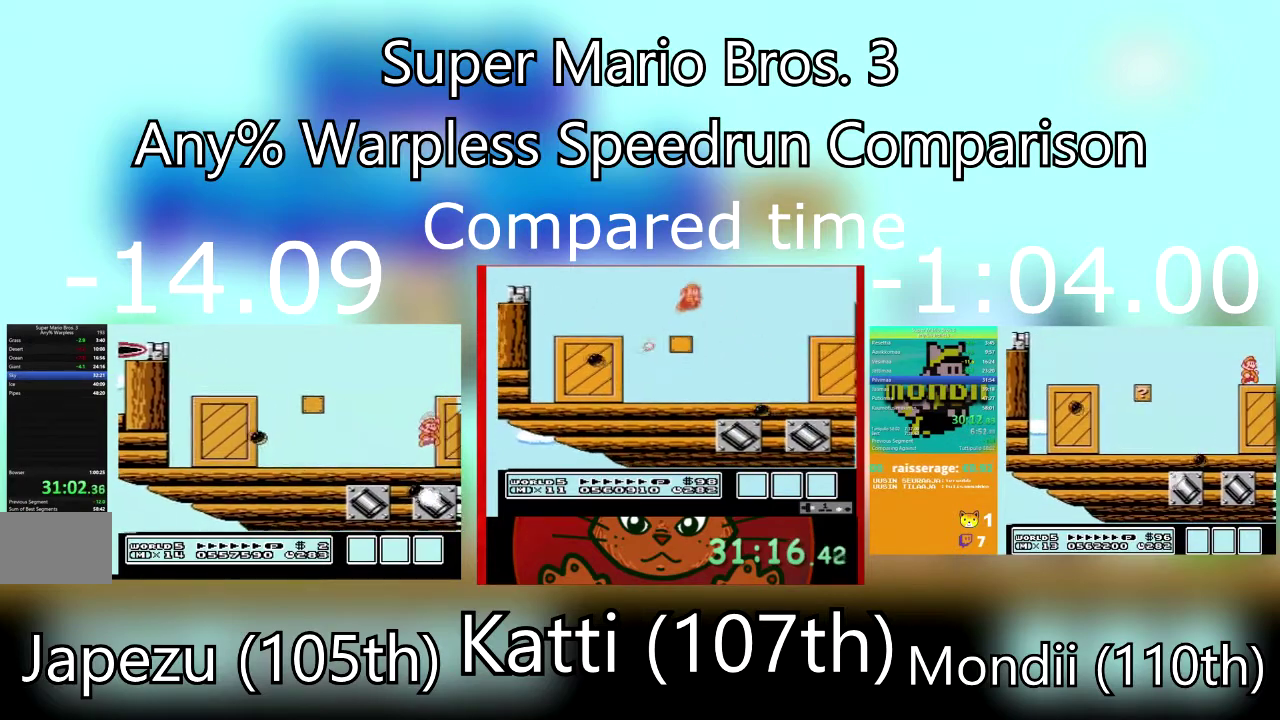
Gameplay with a controller (PlayStation layout); each line is a JSON object with the inputs held at the frame after it. "events" lists button and stick changes between this image and that frame as [ms after this image, input, new state], when the widget could be followed in between. Not read: CROSS L3 R3 left_stick right_stick.
{"buttons": ["SQUARE", "DPAD_RIGHT"], "events": [[334, "SQUARE", "up"], [400, "SQUARE", "down"]]}
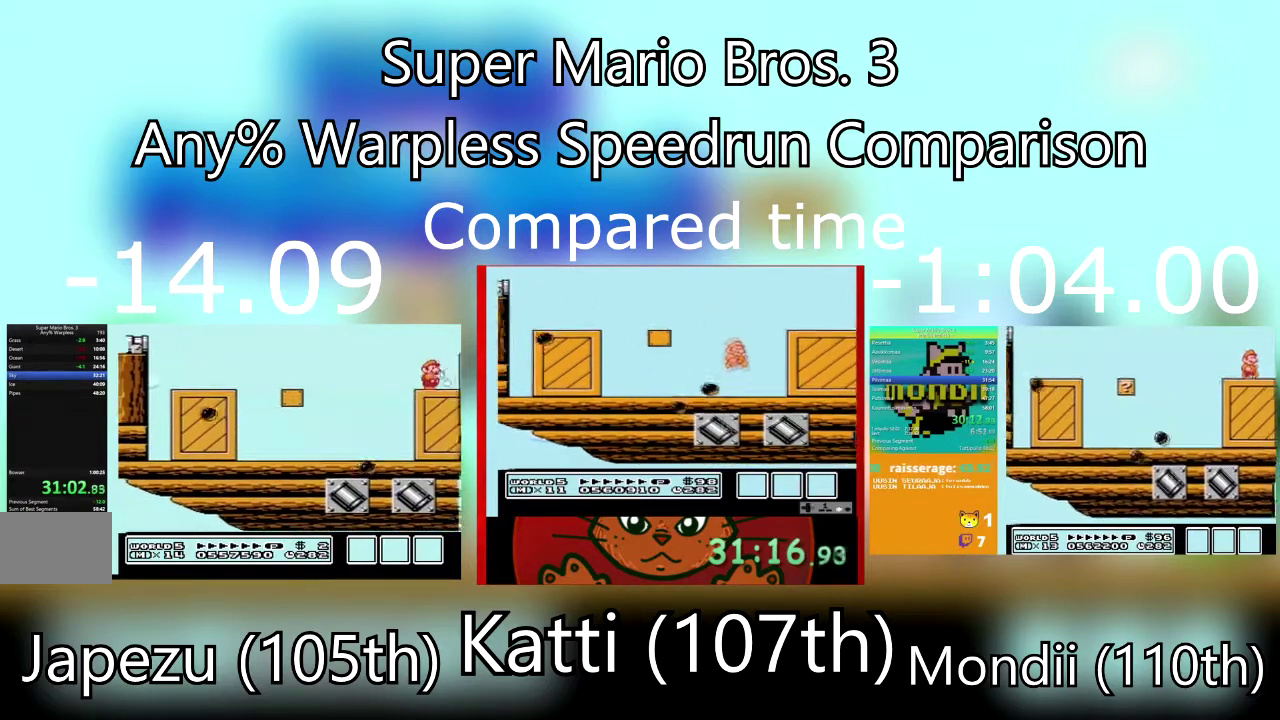
{"buttons": ["SQUARE", "DPAD_RIGHT"], "events": [[33, "SQUARE", "up"], [100, "SQUARE", "down"]]}
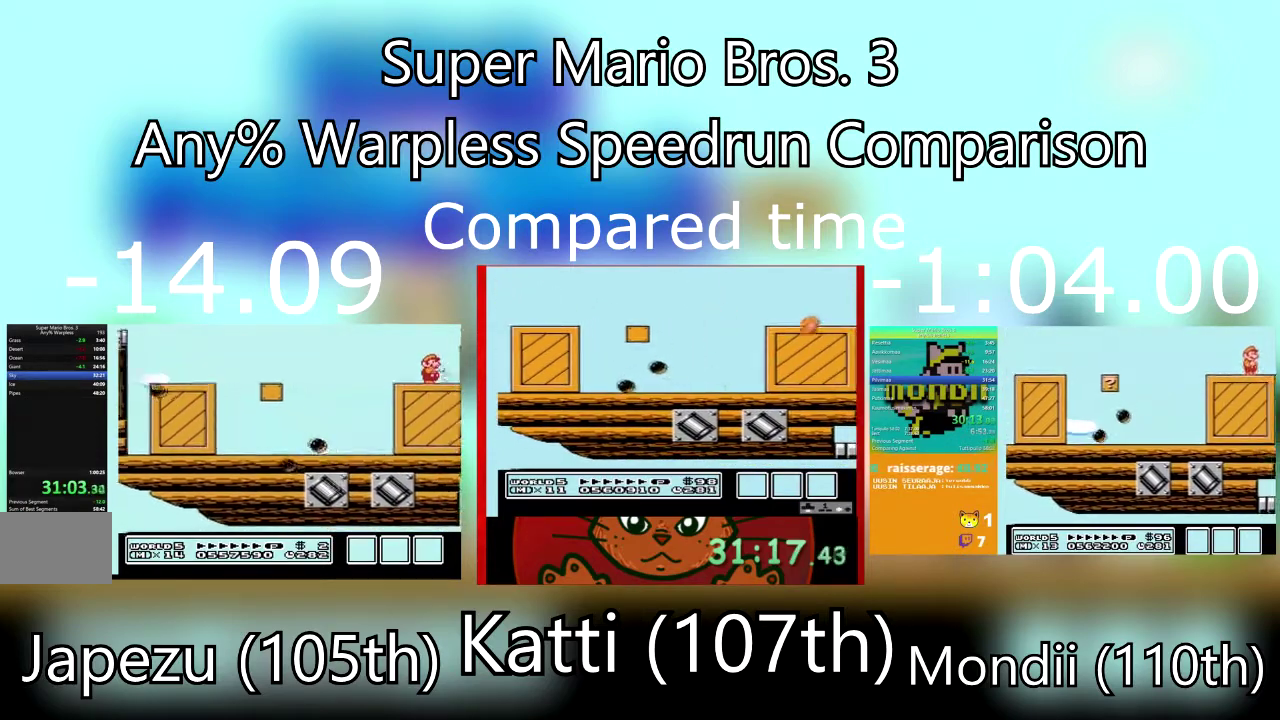
{"buttons": ["SQUARE", "DPAD_RIGHT"], "events": []}
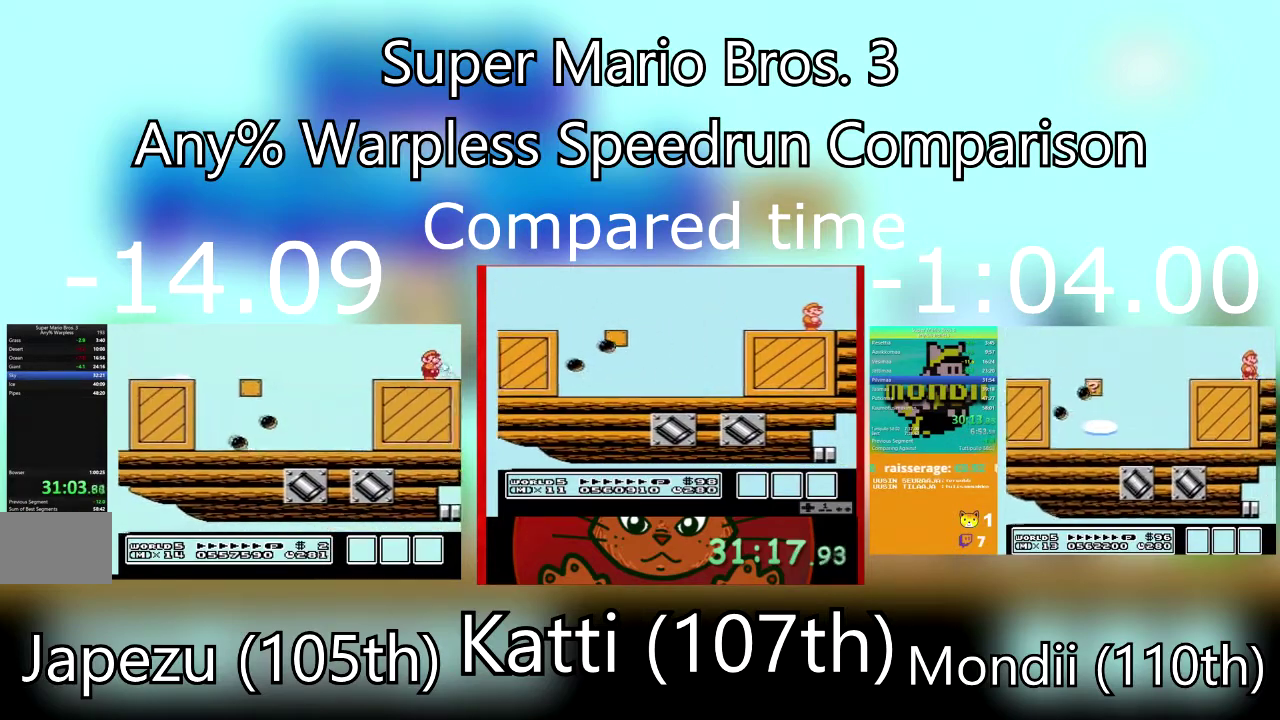
{"buttons": ["DPAD_RIGHT"], "events": [[33, "SQUARE", "up"], [100, "SQUARE", "down"], [166, "SQUARE", "up"], [233, "SQUARE", "down"], [333, "SQUARE", "up"], [400, "SQUARE", "down"], [500, "SQUARE", "up"]]}
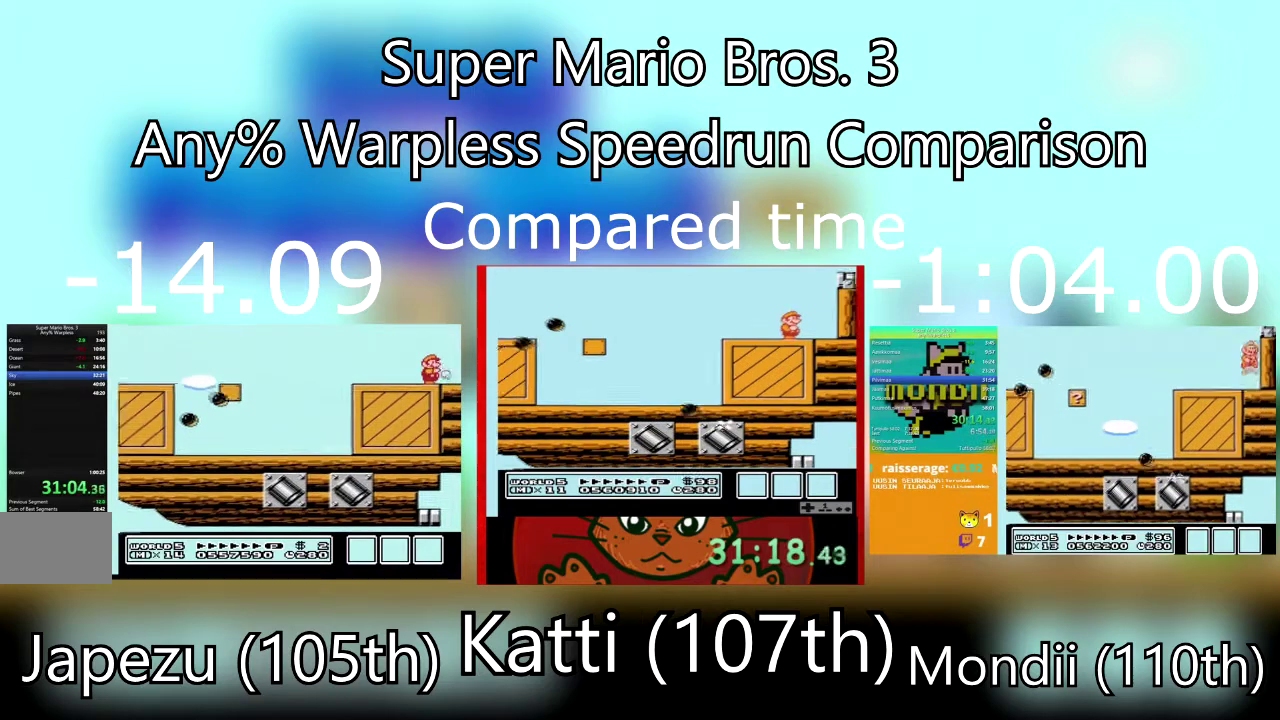
{"buttons": ["SQUARE", "DPAD_RIGHT"], "events": [[33, "SQUARE", "down"], [167, "SQUARE", "up"], [200, "SQUARE", "down"], [334, "SQUARE", "up"], [367, "SQUARE", "down"]]}
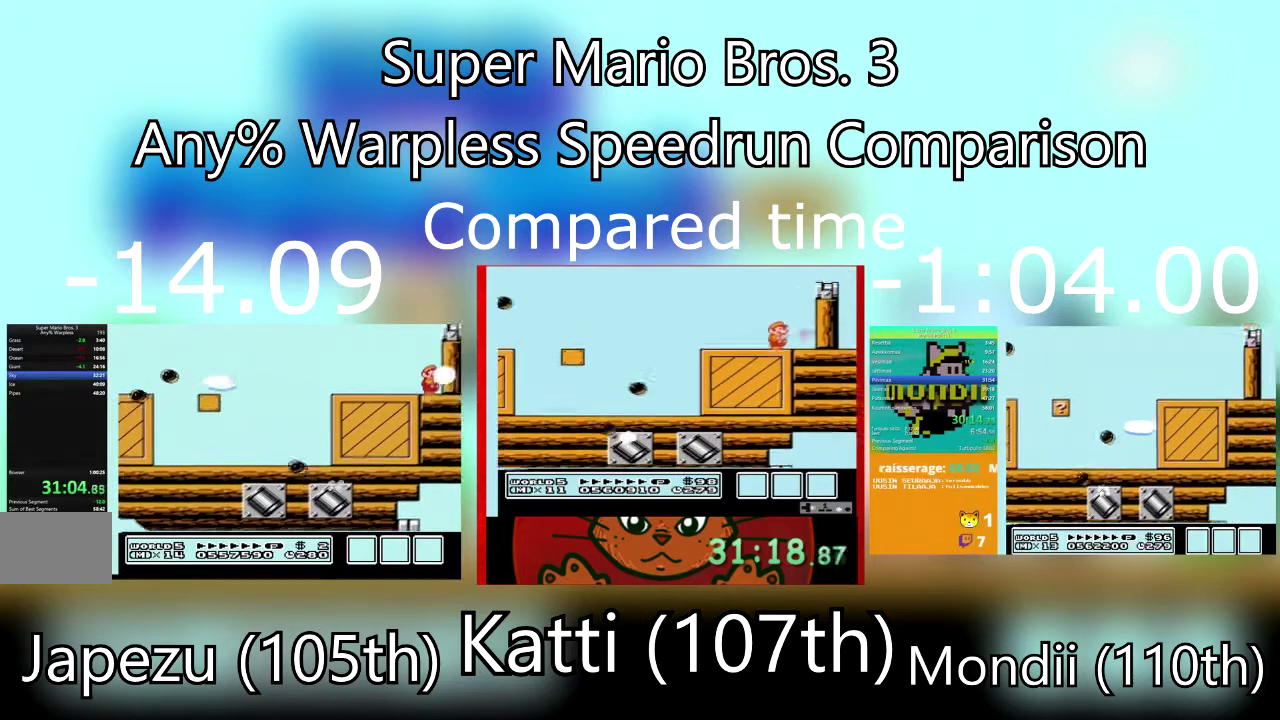
{"buttons": ["SQUARE", "DPAD_RIGHT"], "events": [[400, "SQUARE", "up"], [500, "SQUARE", "down"]]}
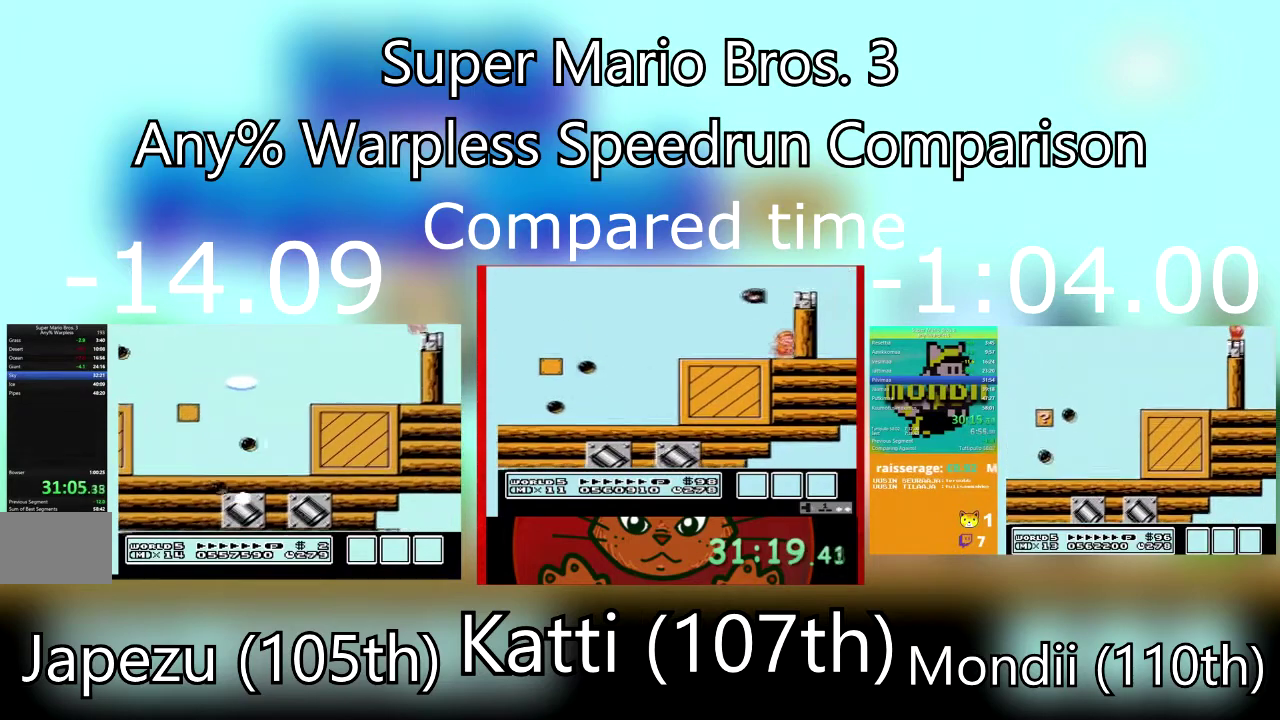
{"buttons": ["SQUARE", "DPAD_RIGHT"], "events": []}
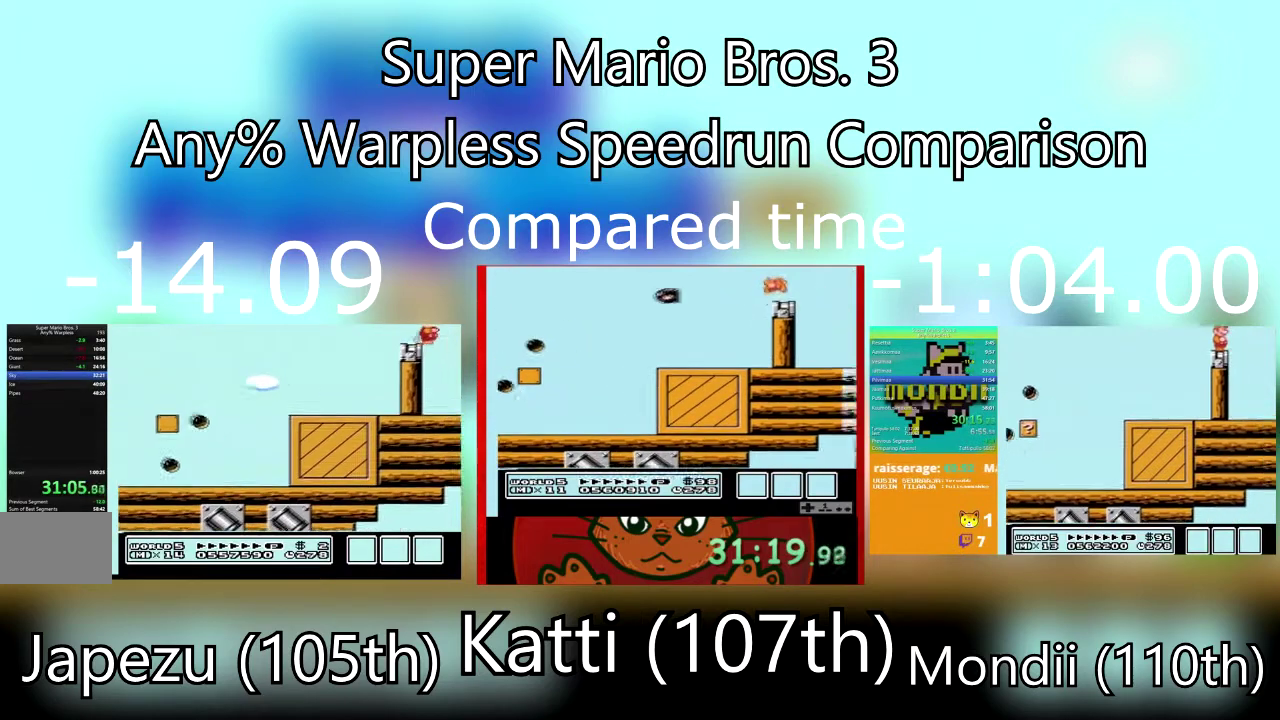
{"buttons": ["DPAD_RIGHT"], "events": [[133, "SQUARE", "up"]]}
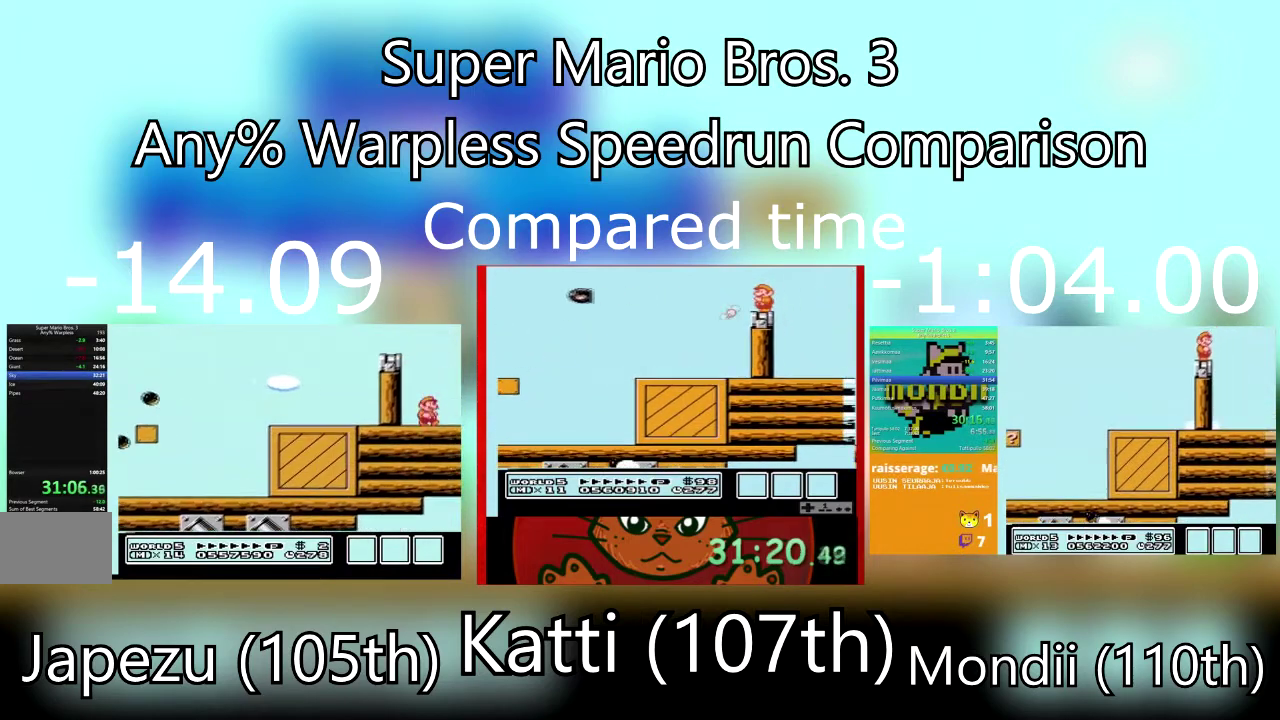
{"buttons": ["DPAD_RIGHT"], "events": []}
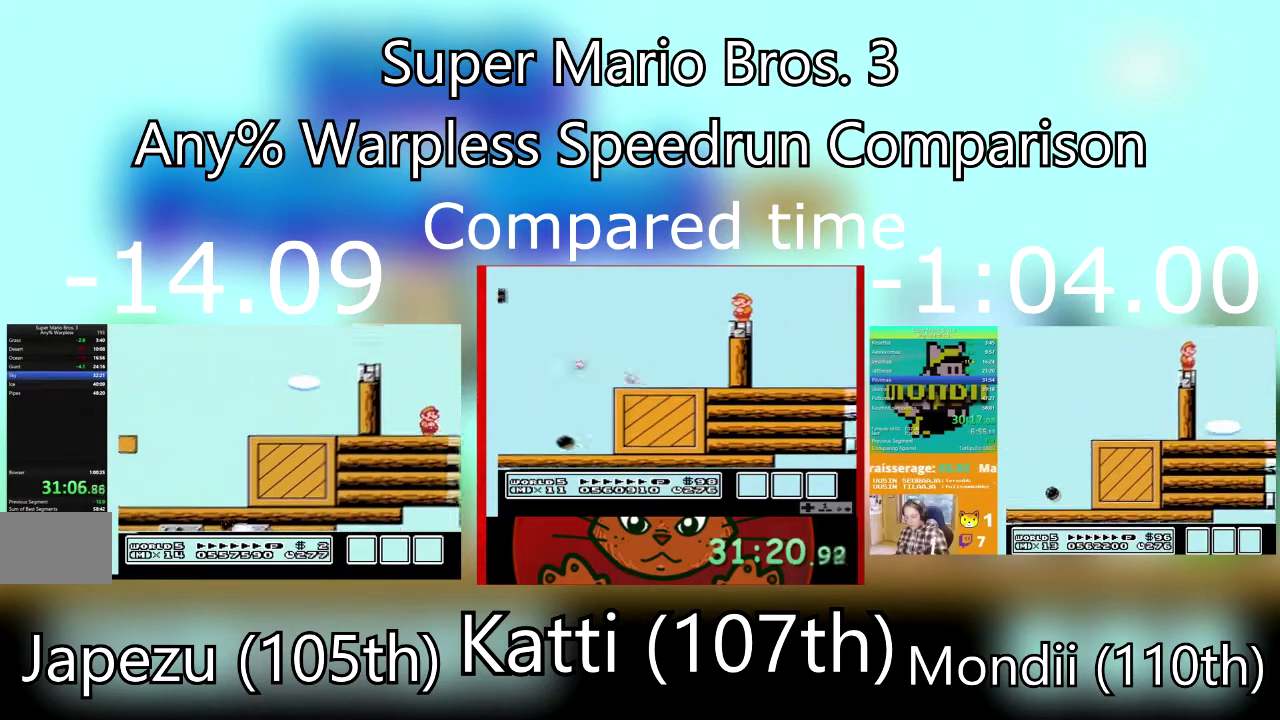
{"buttons": ["DPAD_RIGHT"], "events": []}
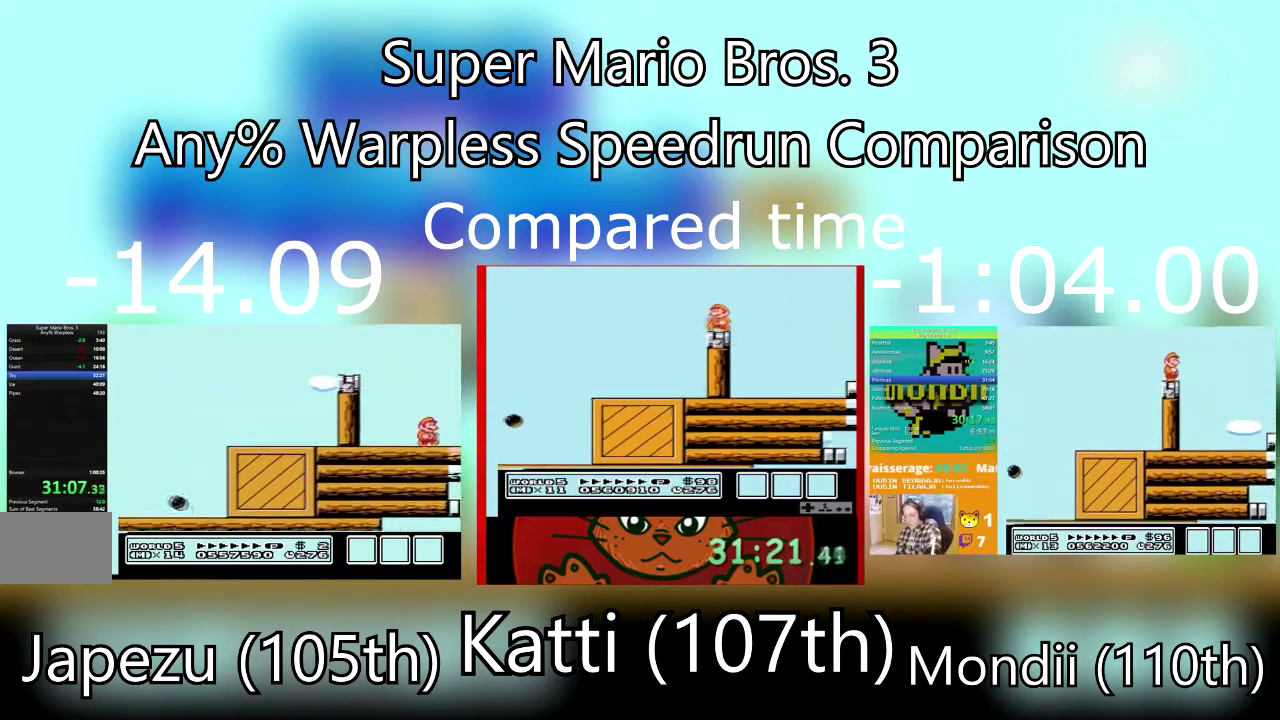
{"buttons": ["SQUARE", "DPAD_RIGHT"], "events": [[434, "SQUARE", "down"]]}
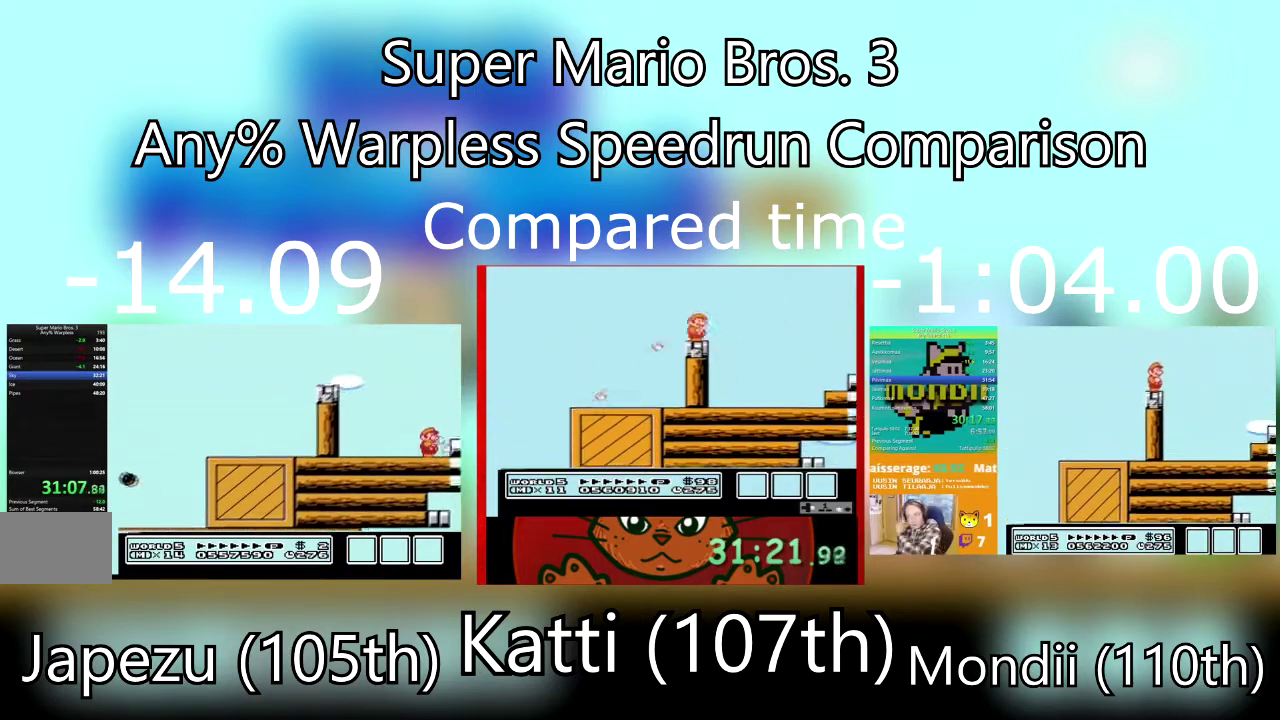
{"buttons": ["DPAD_RIGHT"], "events": [[66, "SQUARE", "up"], [166, "SQUARE", "down"], [467, "SQUARE", "up"]]}
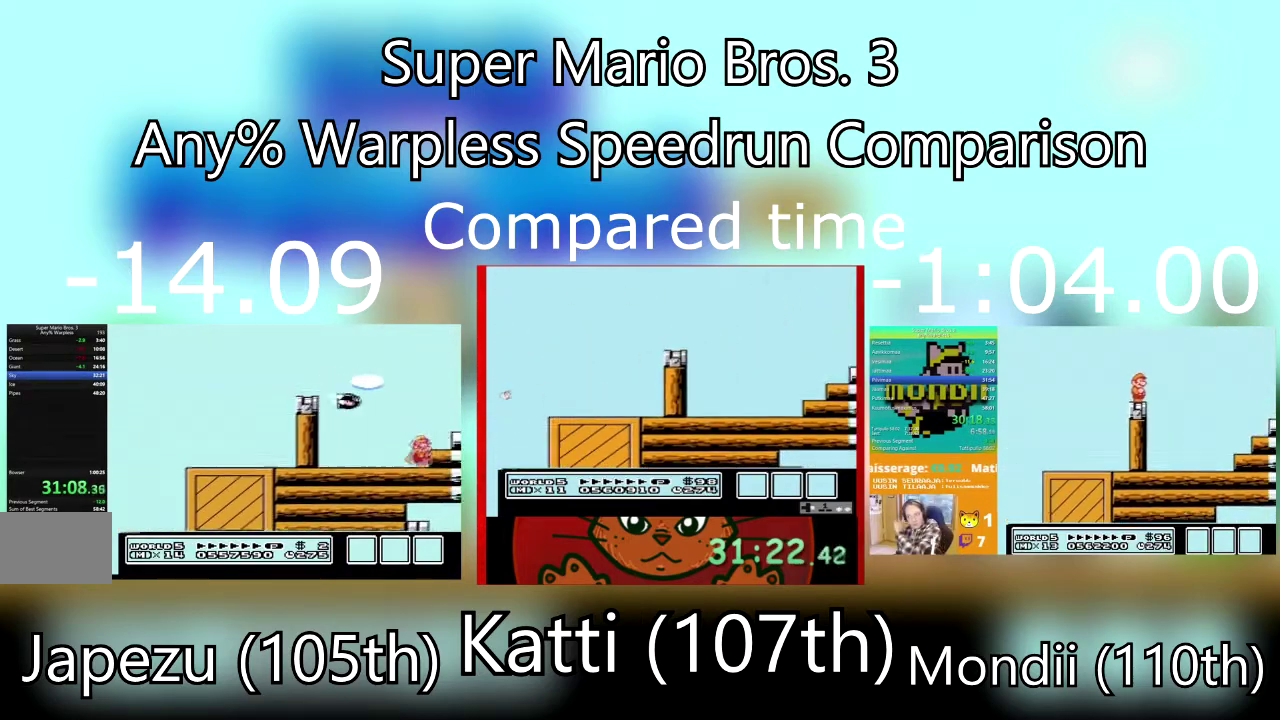
{"buttons": ["SQUARE"], "events": [[100, "DPAD_DOWN", "down"], [134, "SQUARE", "down"], [267, "SQUARE", "up"], [300, "DPAD_DOWN", "up"], [334, "SQUARE", "down"], [367, "DPAD_RIGHT", "up"]]}
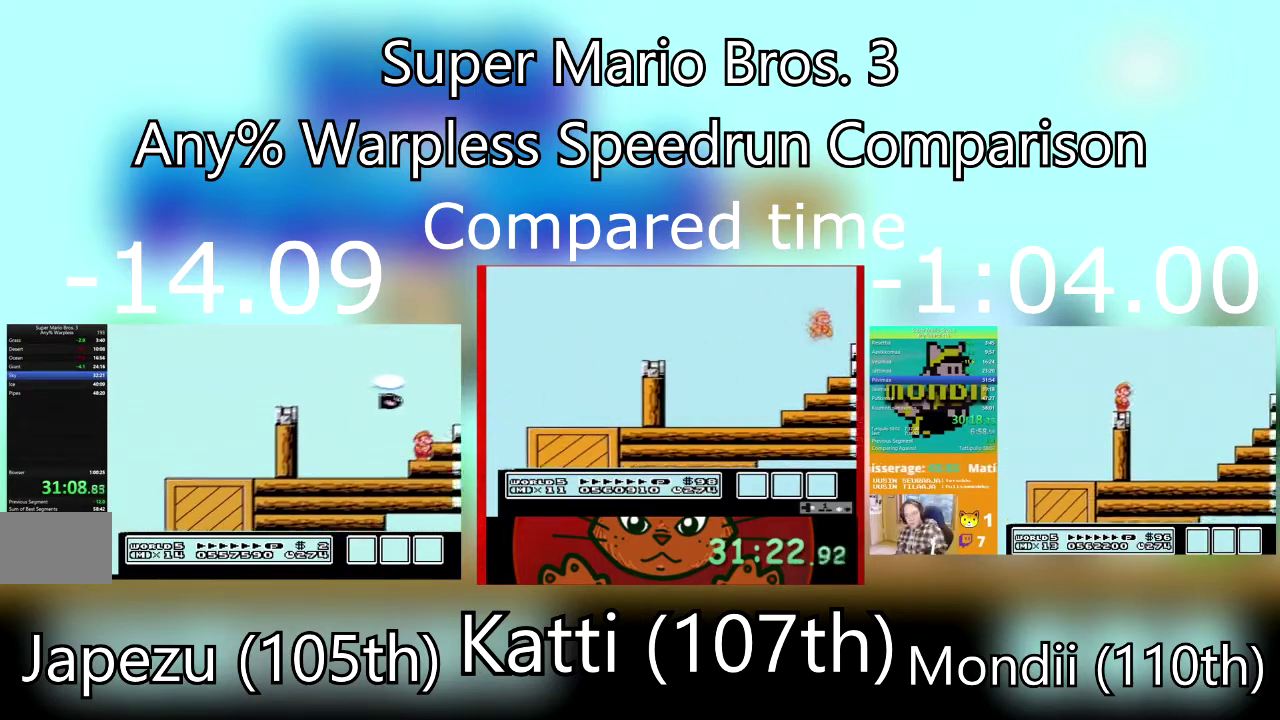
{"buttons": ["SQUARE", "DPAD_RIGHT"], "events": [[133, "SQUARE", "up"], [233, "SQUARE", "down"], [433, "DPAD_RIGHT", "down"]]}
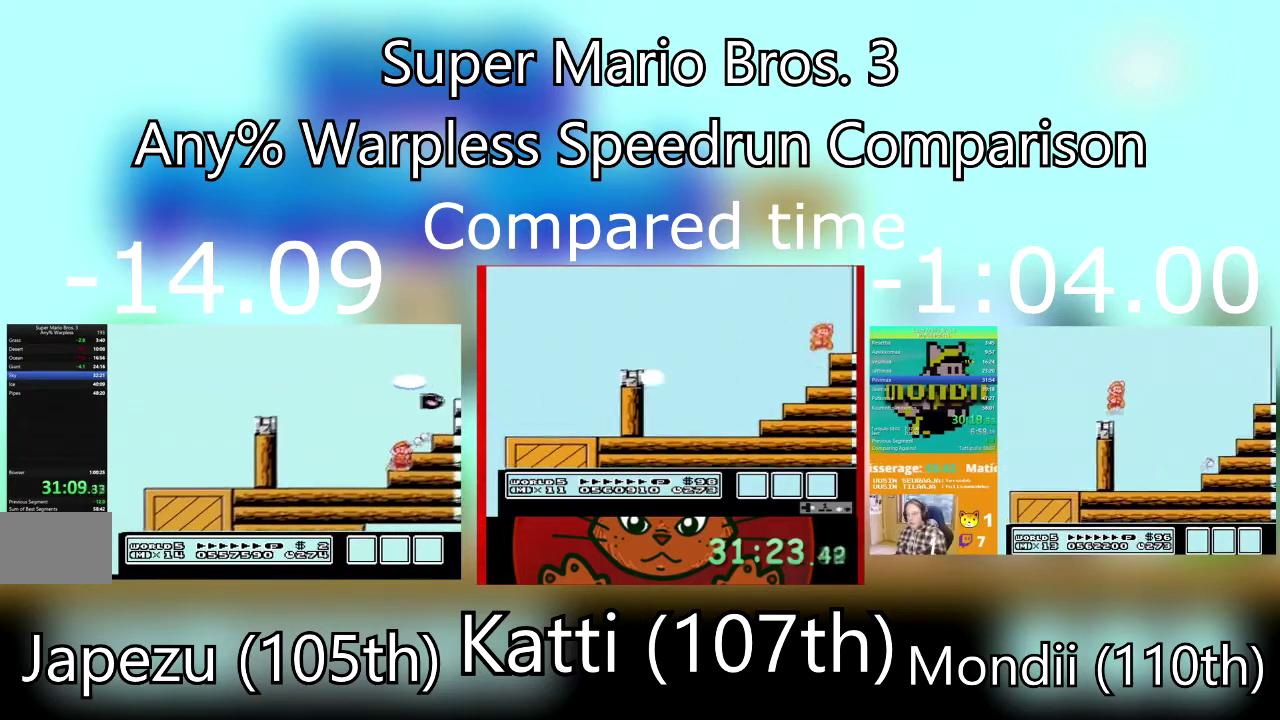
{"buttons": ["SQUARE", "DPAD_RIGHT"], "events": []}
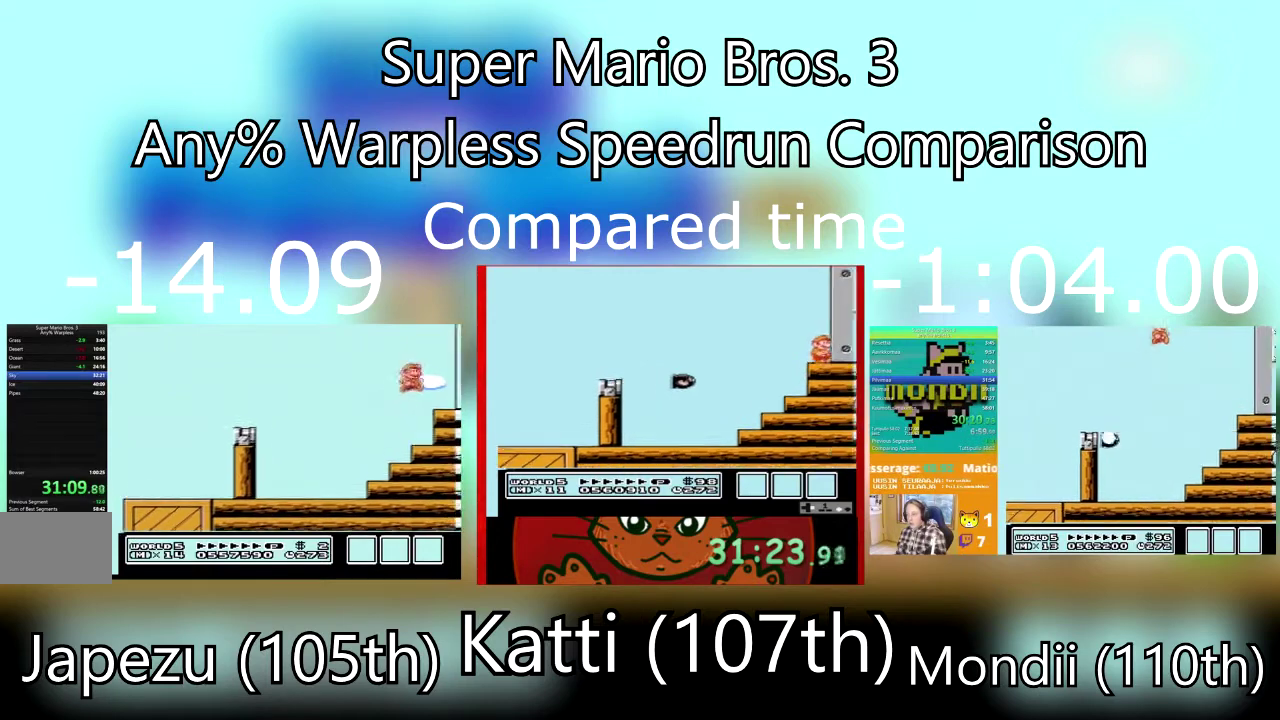
{"buttons": ["DPAD_RIGHT"], "events": [[100, "SQUARE", "up"], [166, "SQUARE", "down"], [300, "SQUARE", "up"], [367, "SQUARE", "down"], [500, "SQUARE", "up"]]}
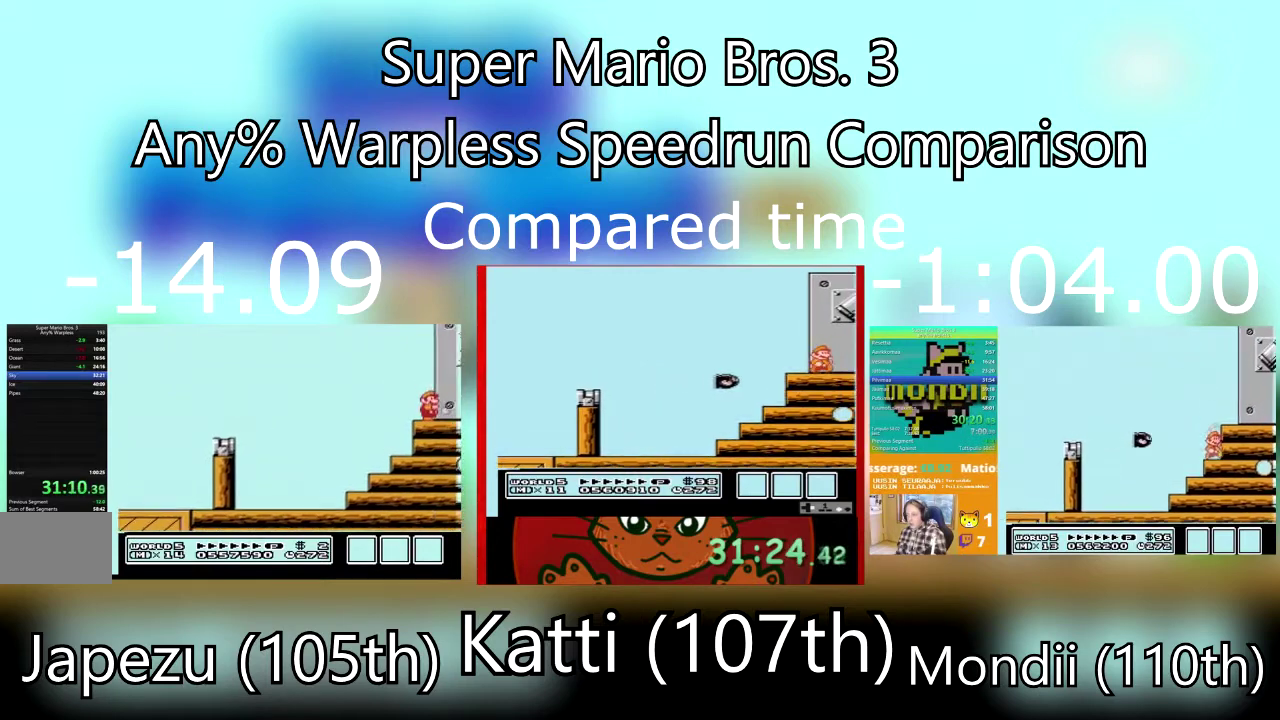
{"buttons": ["DPAD_RIGHT"], "events": [[67, "SQUARE", "down"], [167, "SQUARE", "up"], [234, "SQUARE", "down"], [334, "SQUARE", "up"], [400, "SQUARE", "down"], [501, "SQUARE", "up"]]}
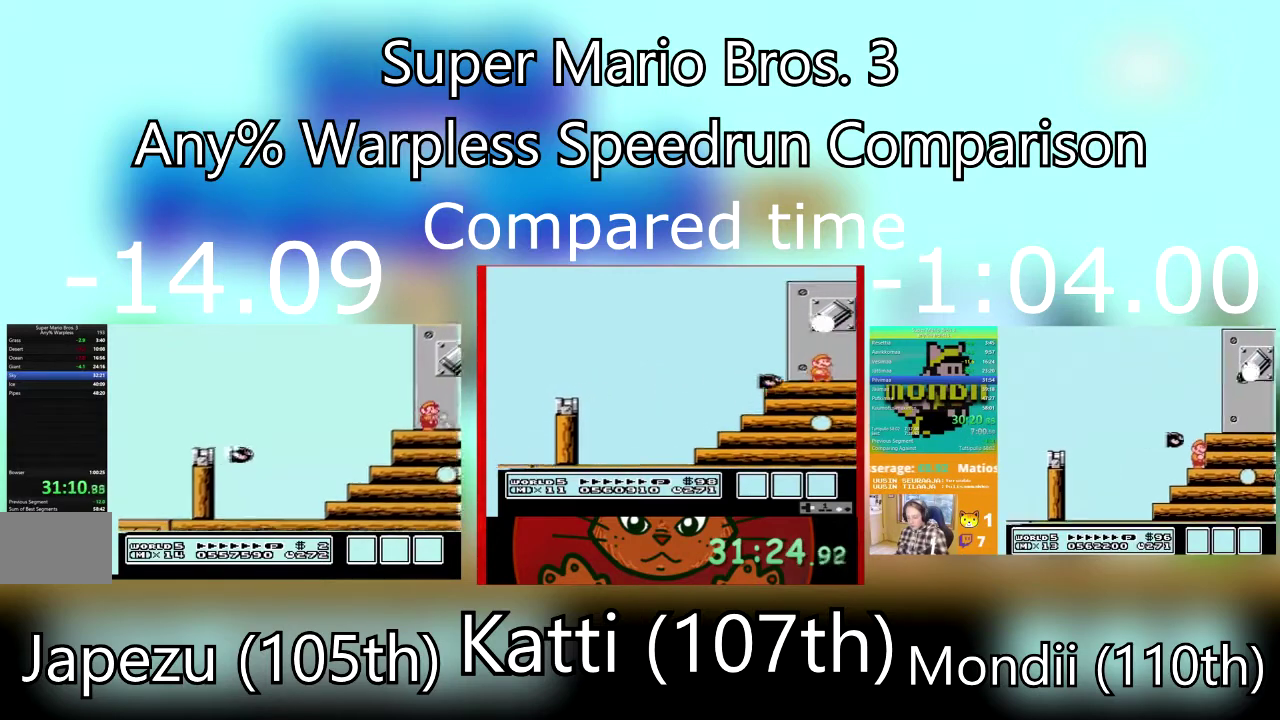
{"buttons": ["SQUARE", "DPAD_RIGHT"], "events": [[66, "SQUARE", "down"]]}
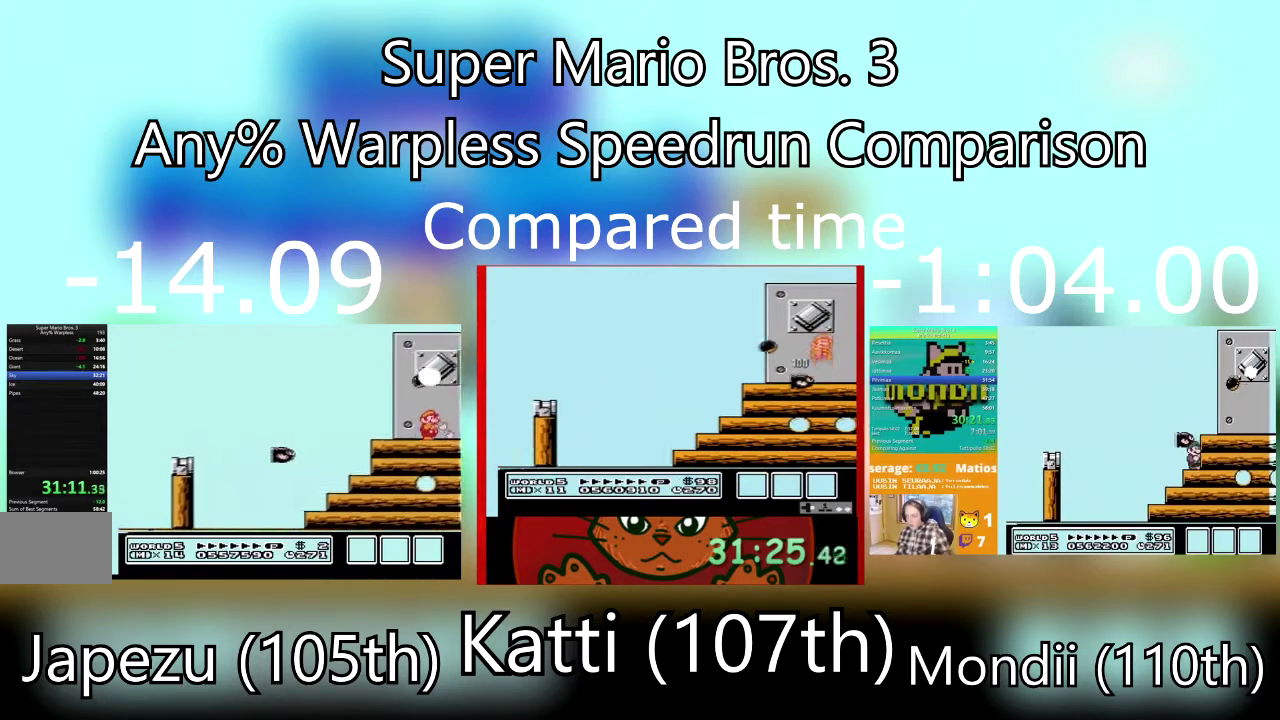
{"buttons": ["SQUARE", "DPAD_RIGHT"], "events": []}
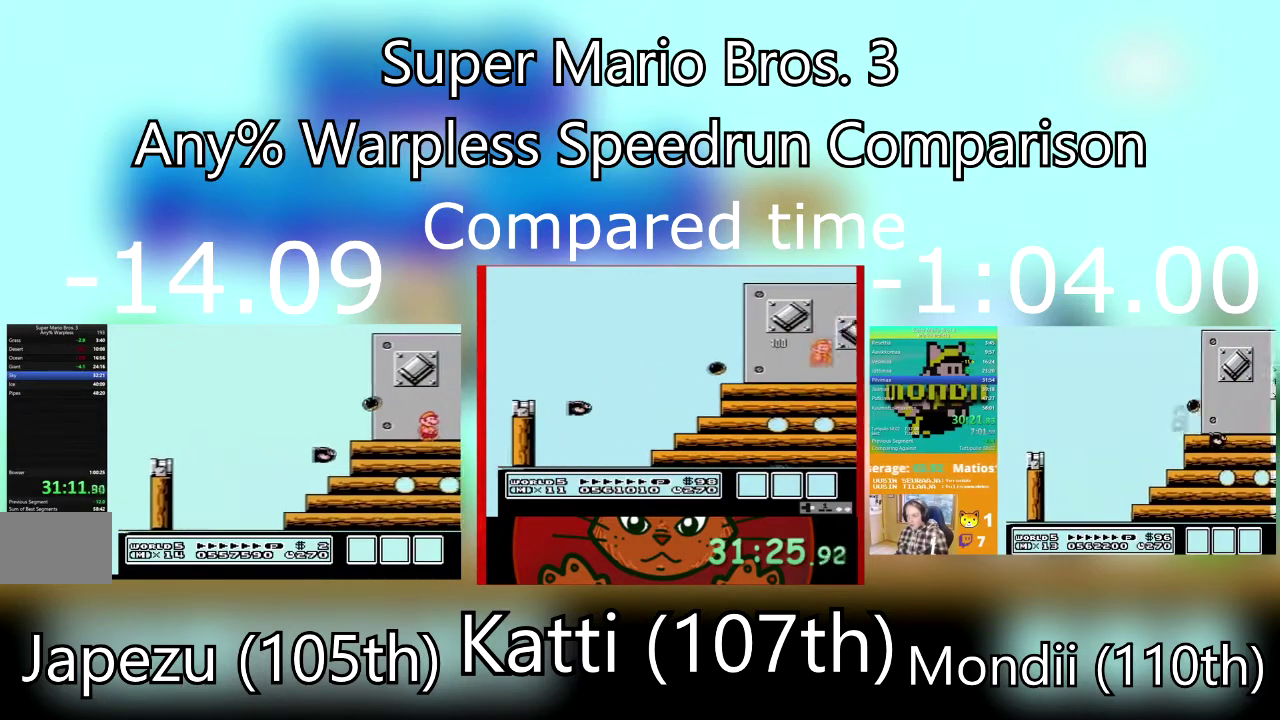
{"buttons": ["SQUARE"], "events": [[333, "DPAD_RIGHT", "up"]]}
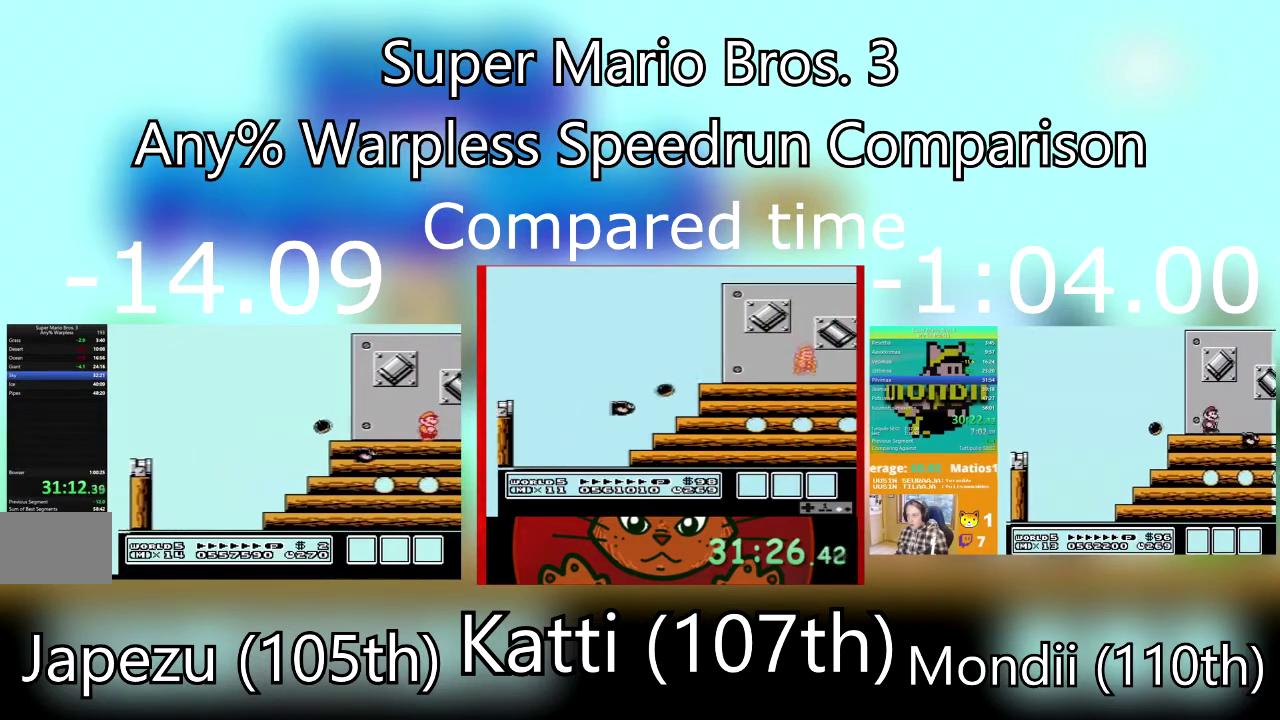
{"buttons": ["SQUARE"], "events": [[33, "DPAD_DOWN", "down"], [467, "DPAD_DOWN", "up"]]}
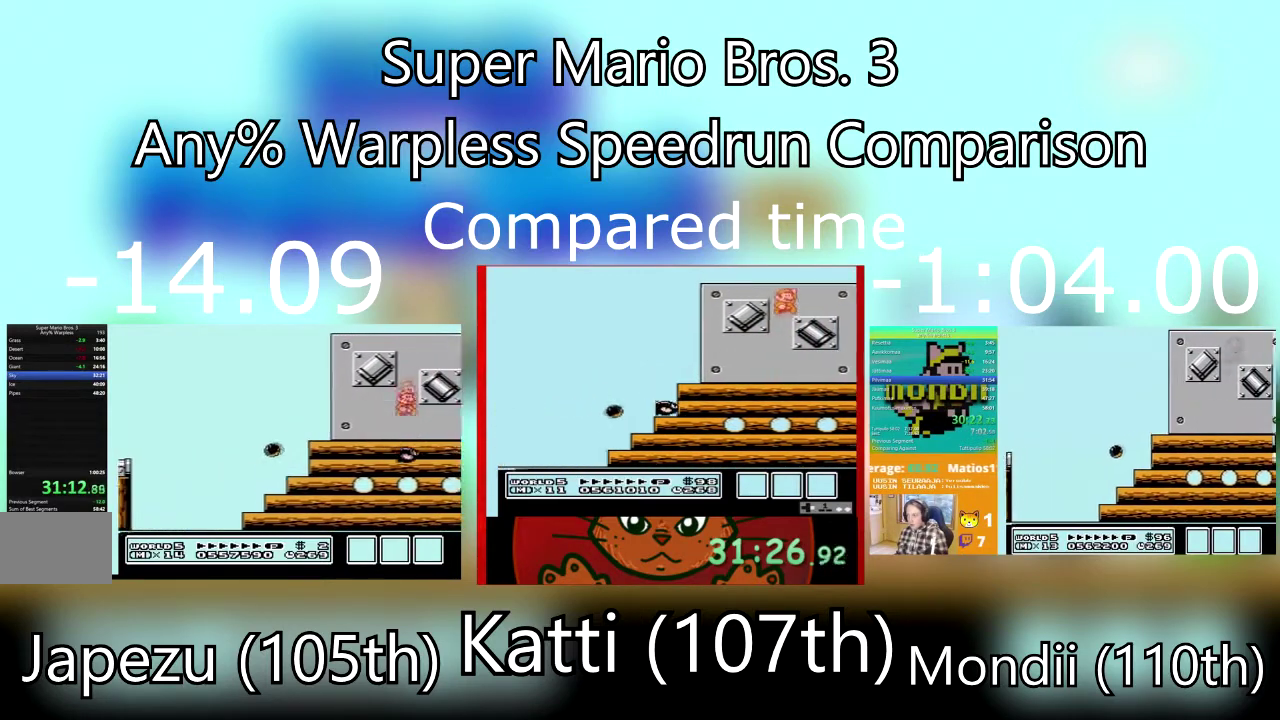
{"buttons": ["SQUARE", "DPAD_RIGHT"], "events": [[300, "DPAD_RIGHT", "down"]]}
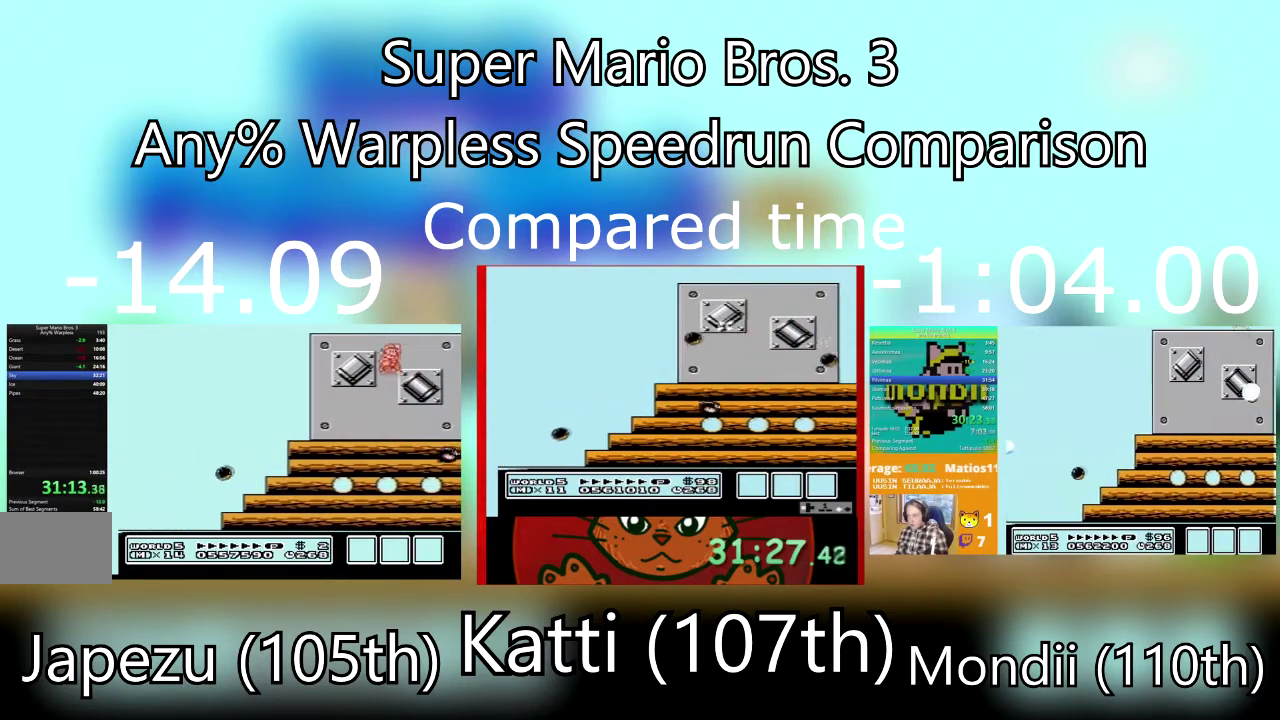
{"buttons": ["SQUARE", "DPAD_LEFT"], "events": [[200, "DPAD_RIGHT", "up"], [267, "DPAD_LEFT", "down"]]}
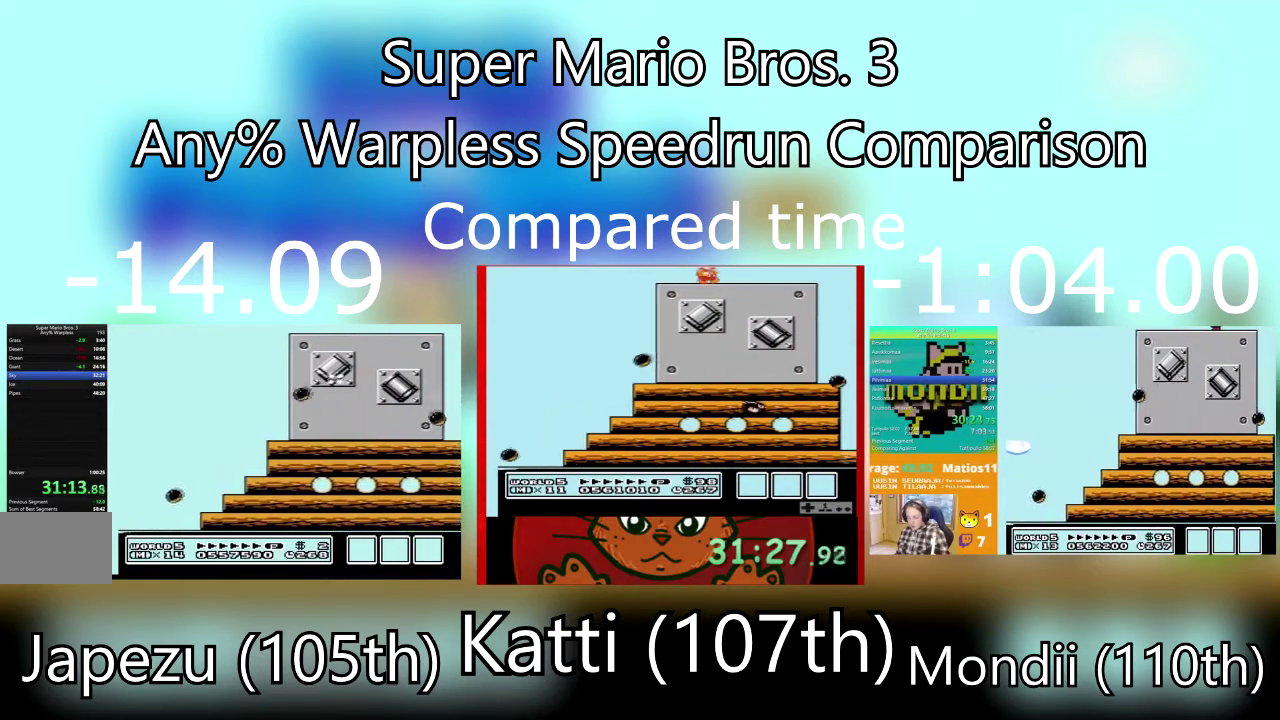
{"buttons": ["DPAD_RIGHT"], "events": [[400, "SQUARE", "up"], [433, "DPAD_LEFT", "up"], [467, "DPAD_RIGHT", "down"]]}
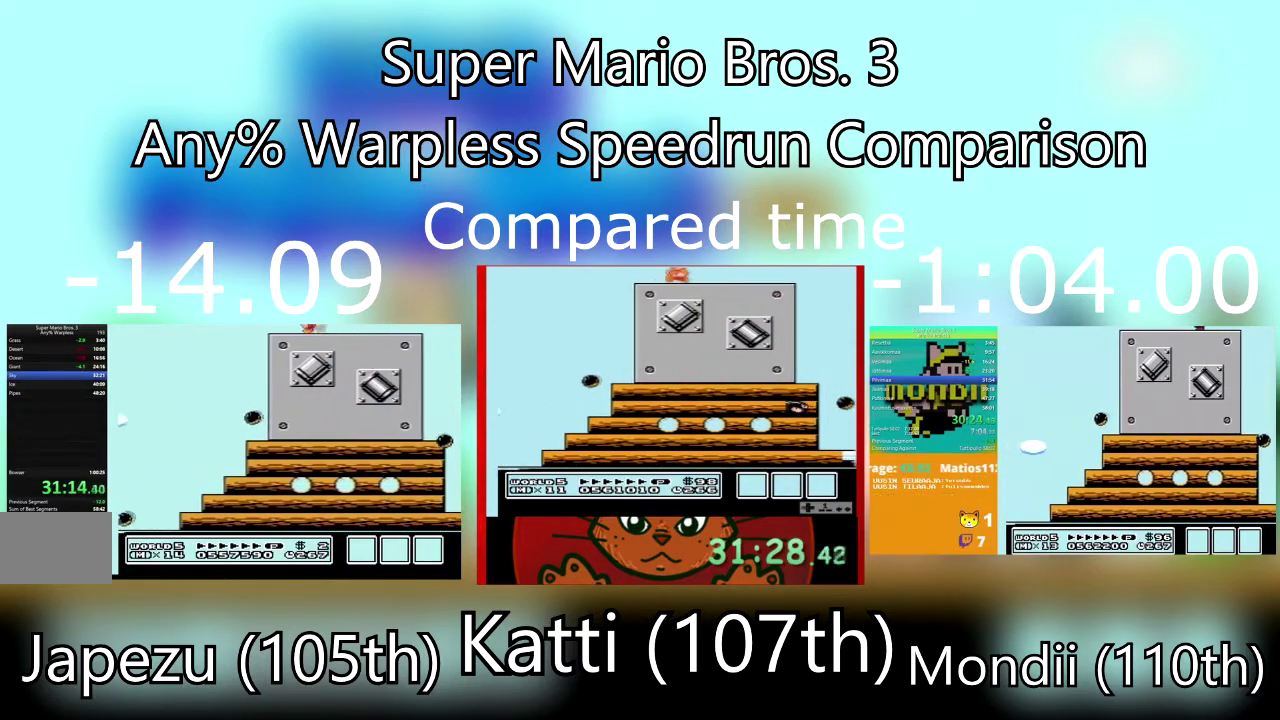
{"buttons": ["DPAD_RIGHT"], "events": [[100, "DPAD_RIGHT", "up"], [134, "DPAD_LEFT", "down"], [334, "DPAD_LEFT", "up"], [401, "DPAD_RIGHT", "down"]]}
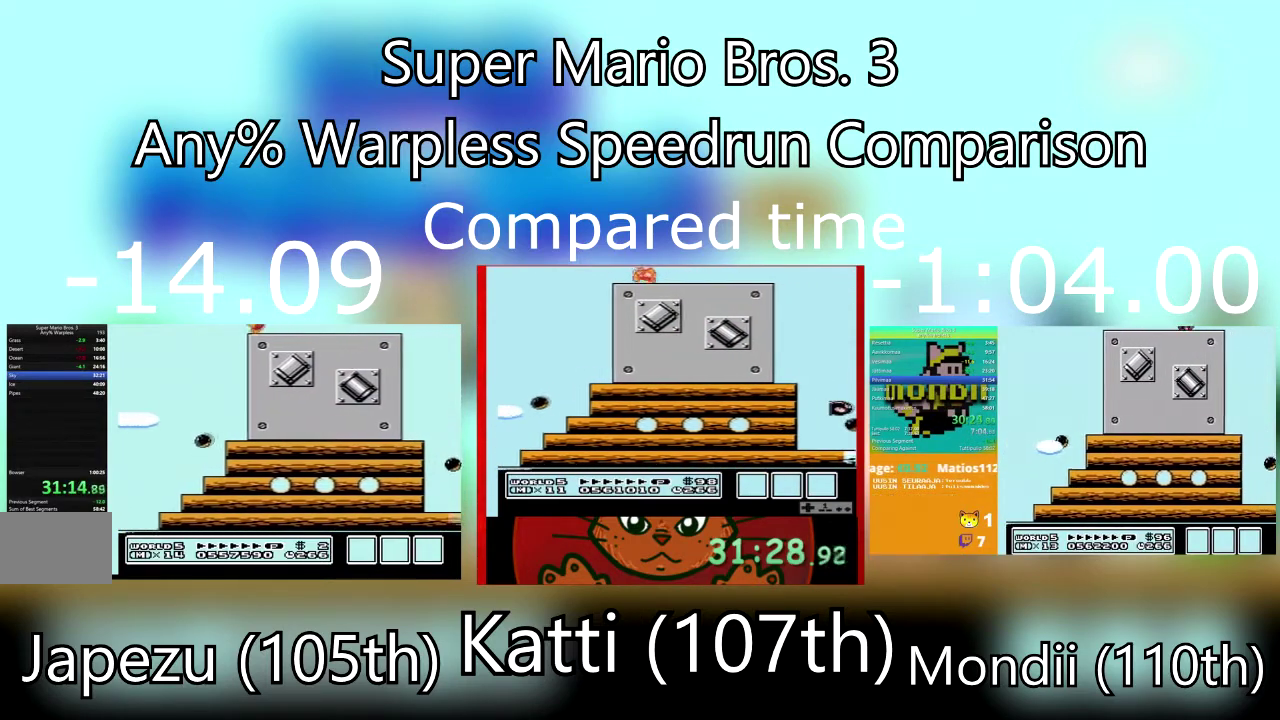
{"buttons": ["SQUARE"], "events": [[33, "DPAD_RIGHT", "up"], [133, "SQUARE", "down"]]}
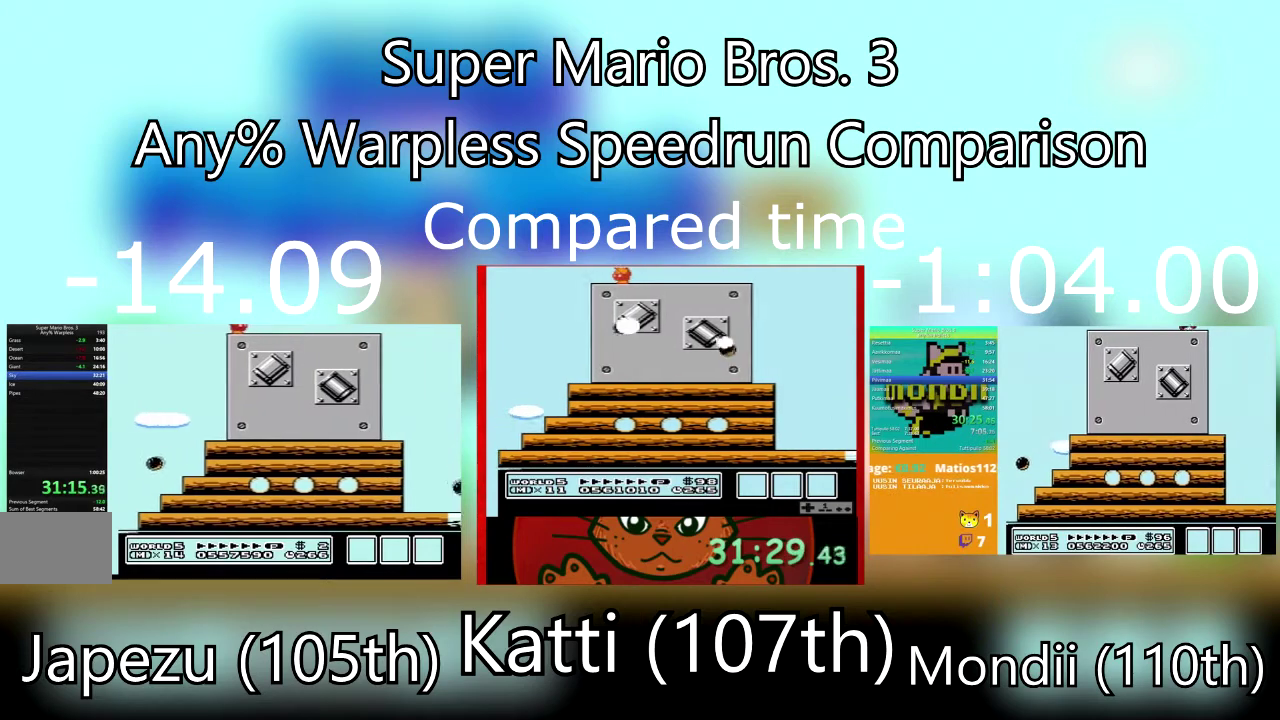
{"buttons": [], "events": [[134, "SQUARE", "up"], [200, "SQUARE", "down"], [501, "SQUARE", "up"]]}
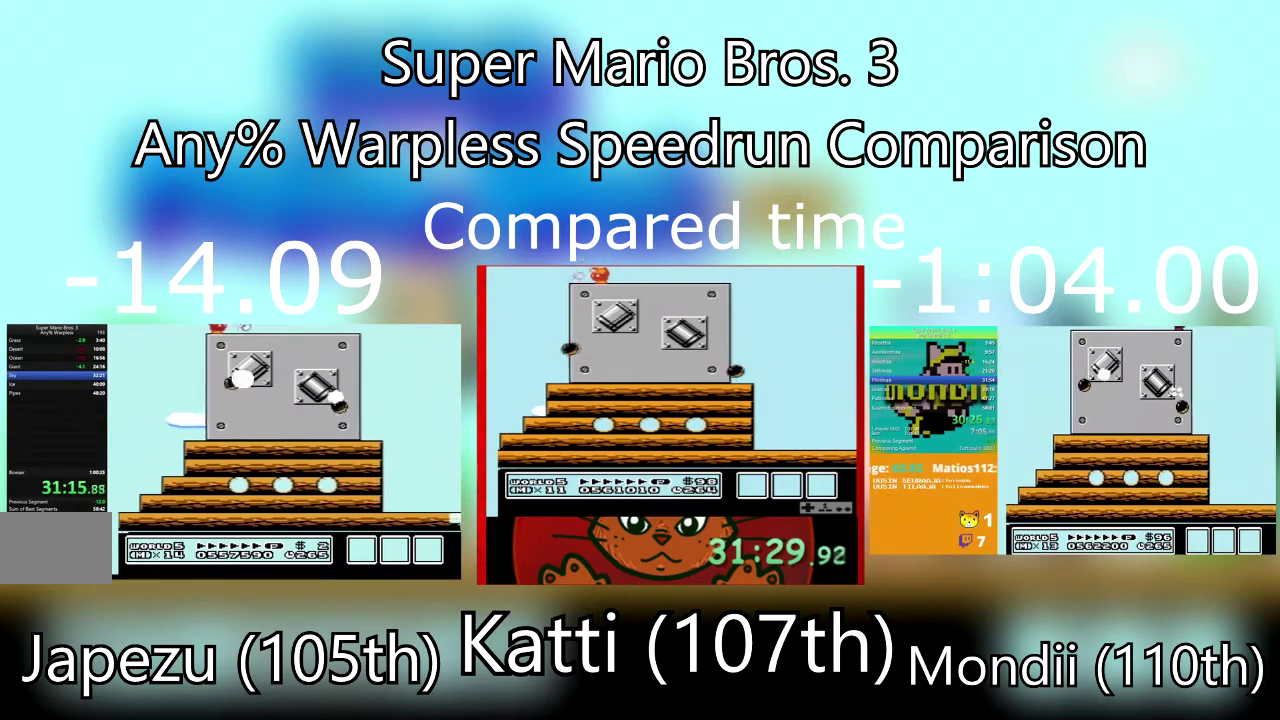
{"buttons": ["SQUARE"], "events": [[66, "SQUARE", "down"], [166, "SQUARE", "up"], [233, "SQUARE", "down"]]}